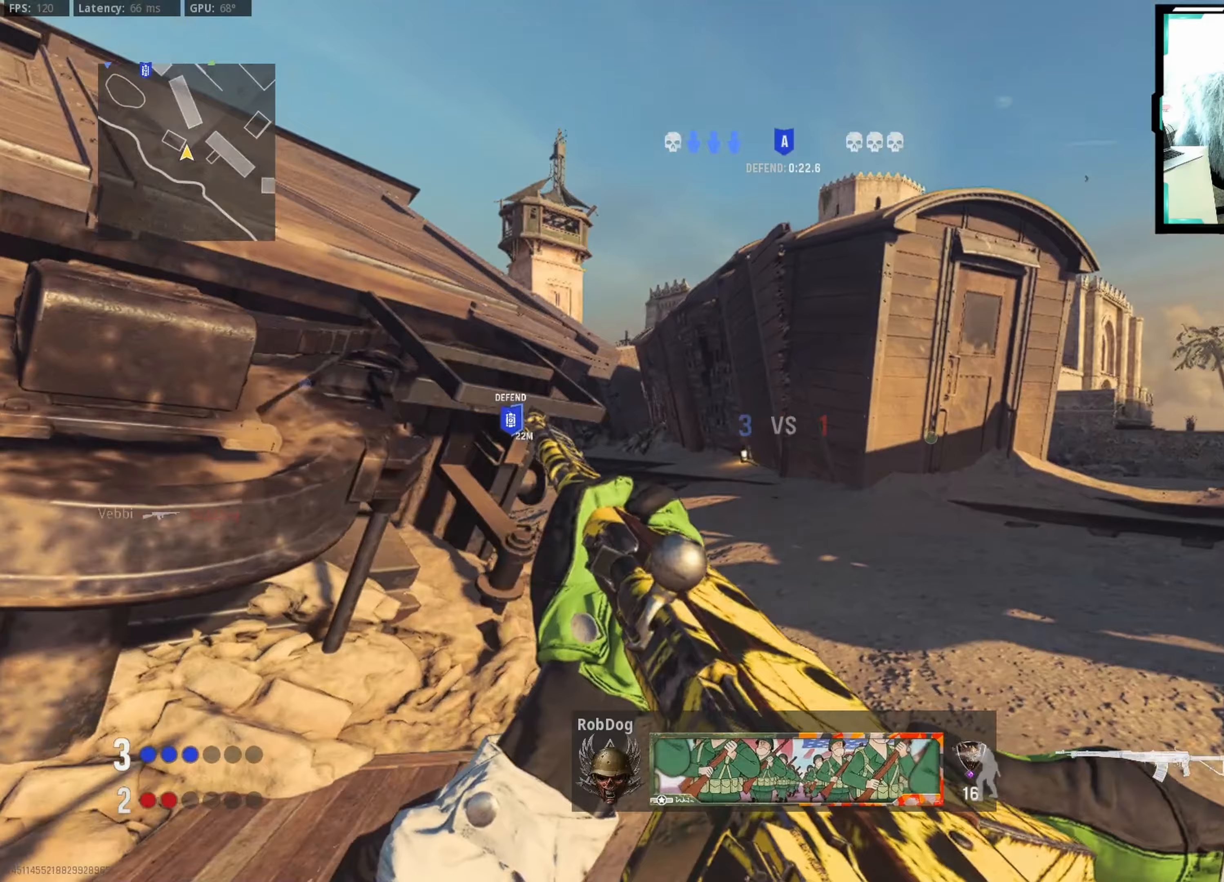
Gameplay with a controller (PlayStation layout); each line is a JSON object with the inputs held at the frame after it (dt_ms = milliseconds from this image to that frame). "events" lists button and stick changes between this image and that frame as [ms after this image, input, new state], when the widget could be followed in between.
{"dt_ms": 233, "buttons": [], "left_stick": "up-right", "right_stick": "center", "events": [[17, "left_stick", "up-right"], [50, "right_stick", "left"], [117, "L3", "down"], [200, "right_stick", "center"], [233, "L3", "up"]]}
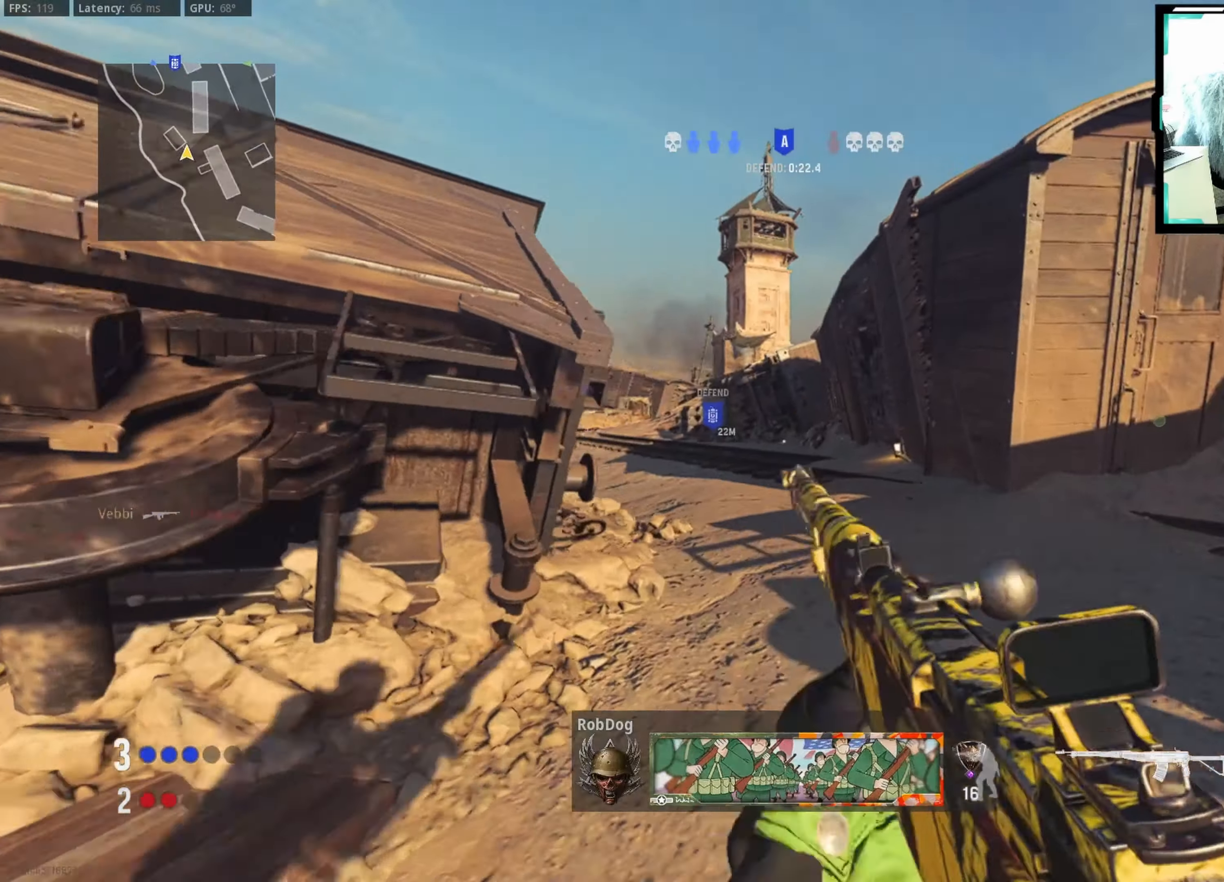
{"dt_ms": 500, "buttons": ["R3"], "left_stick": "up-right", "right_stick": "center", "events": [[50, "right_stick", "right"], [317, "right_stick", "center"], [384, "R3", "down"]]}
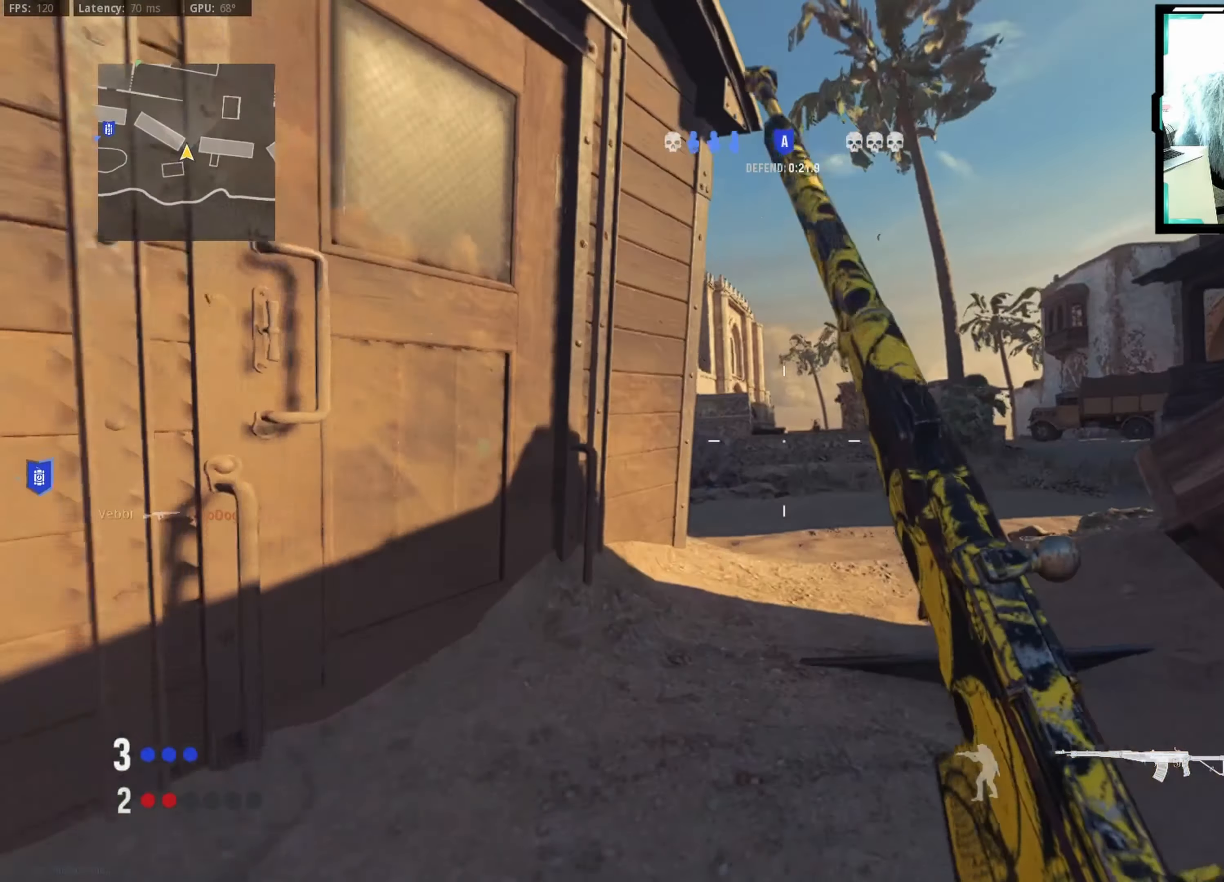
{"dt_ms": 500, "buttons": ["L1"], "left_stick": "down-right", "right_stick": "up", "events": [[84, "right_stick", "up-left"], [134, "CROSS", "down"], [167, "R3", "up"], [200, "right_stick", "center"], [234, "CROSS", "up"], [234, "left_stick", "right"], [317, "L1", "down"], [334, "right_stick", "up"], [384, "left_stick", "down-right"]]}
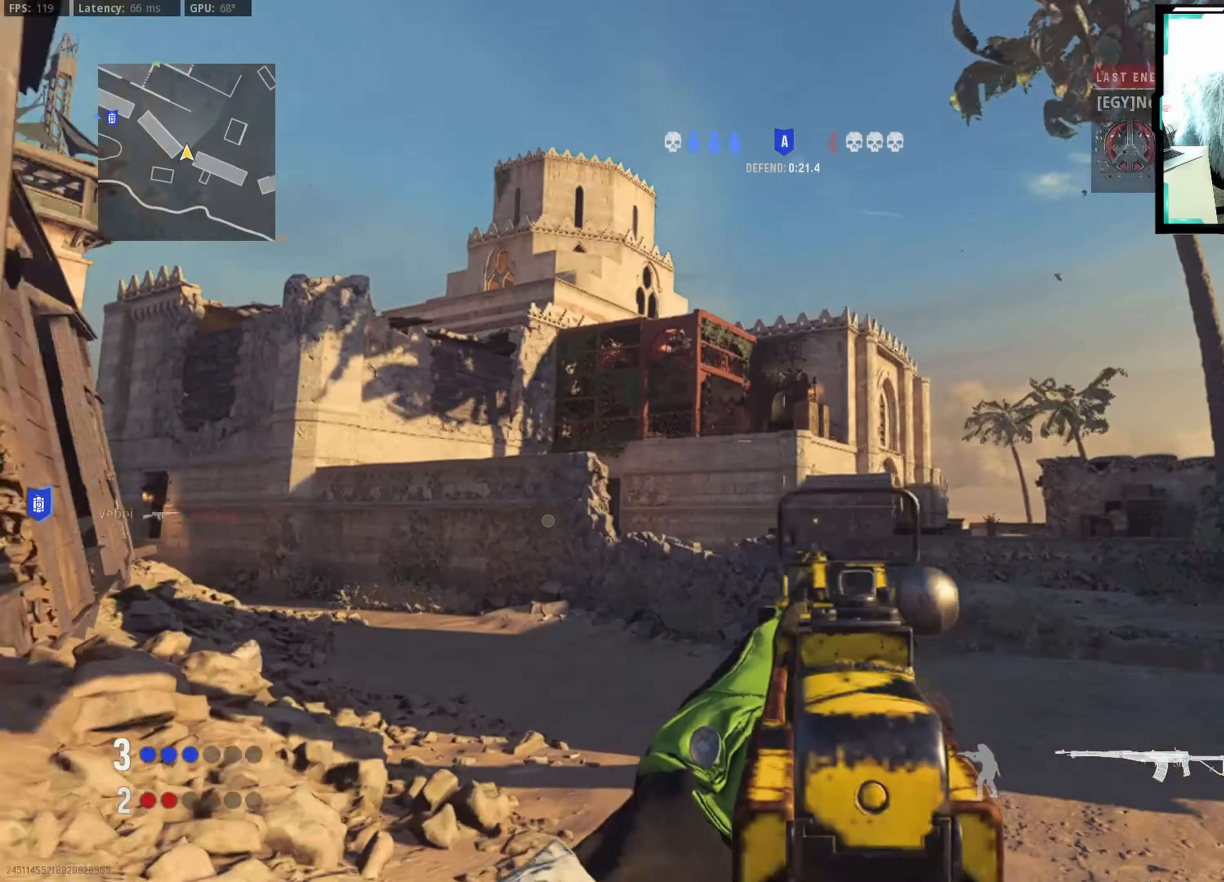
{"dt_ms": 500, "buttons": ["L1"], "left_stick": "right", "right_stick": "center", "events": [[117, "left_stick", "left"], [117, "right_stick", "center"], [317, "right_stick", "down"], [467, "left_stick", "right"], [500, "right_stick", "center"]]}
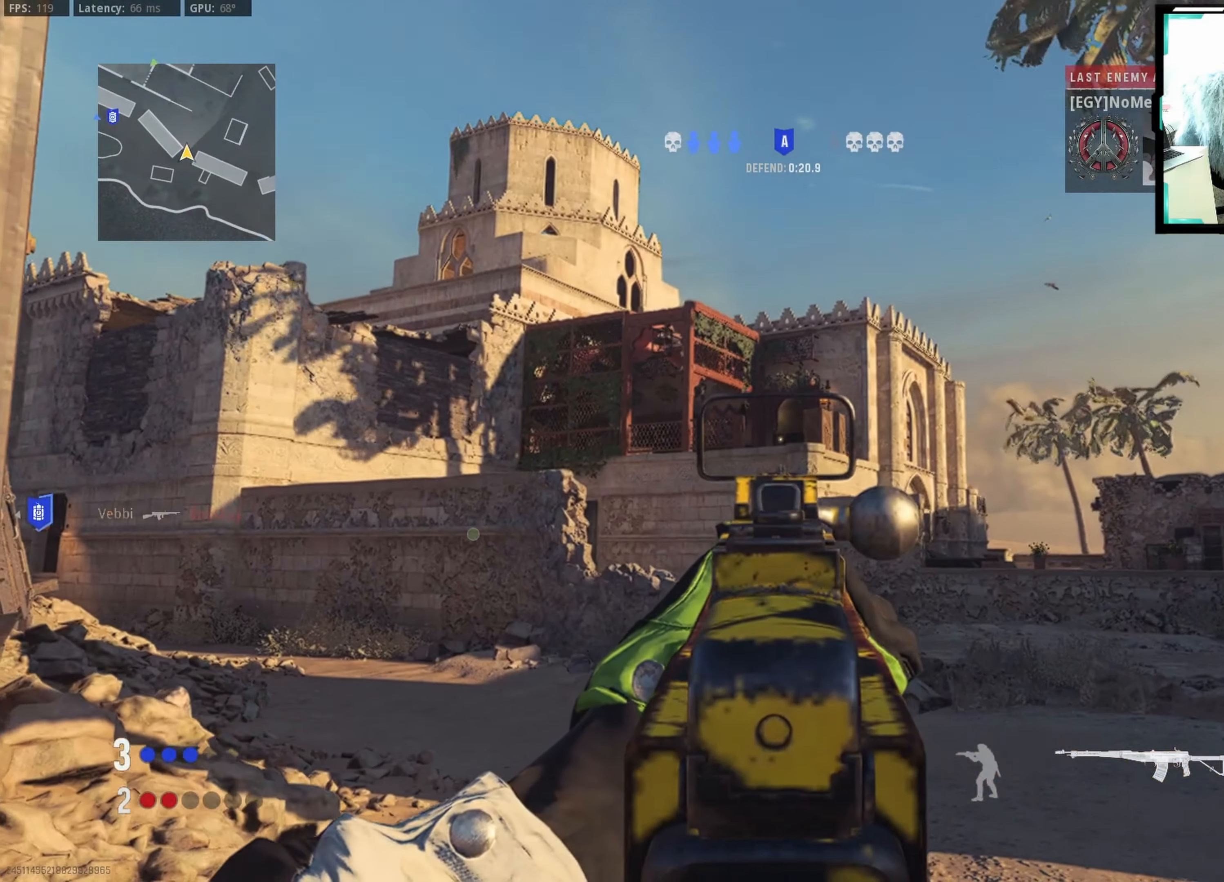
{"dt_ms": 500, "buttons": ["L1"], "left_stick": "center", "right_stick": "center", "events": [[84, "left_stick", "left"], [234, "left_stick", "center"], [317, "left_stick", "up"], [467, "left_stick", "center"]]}
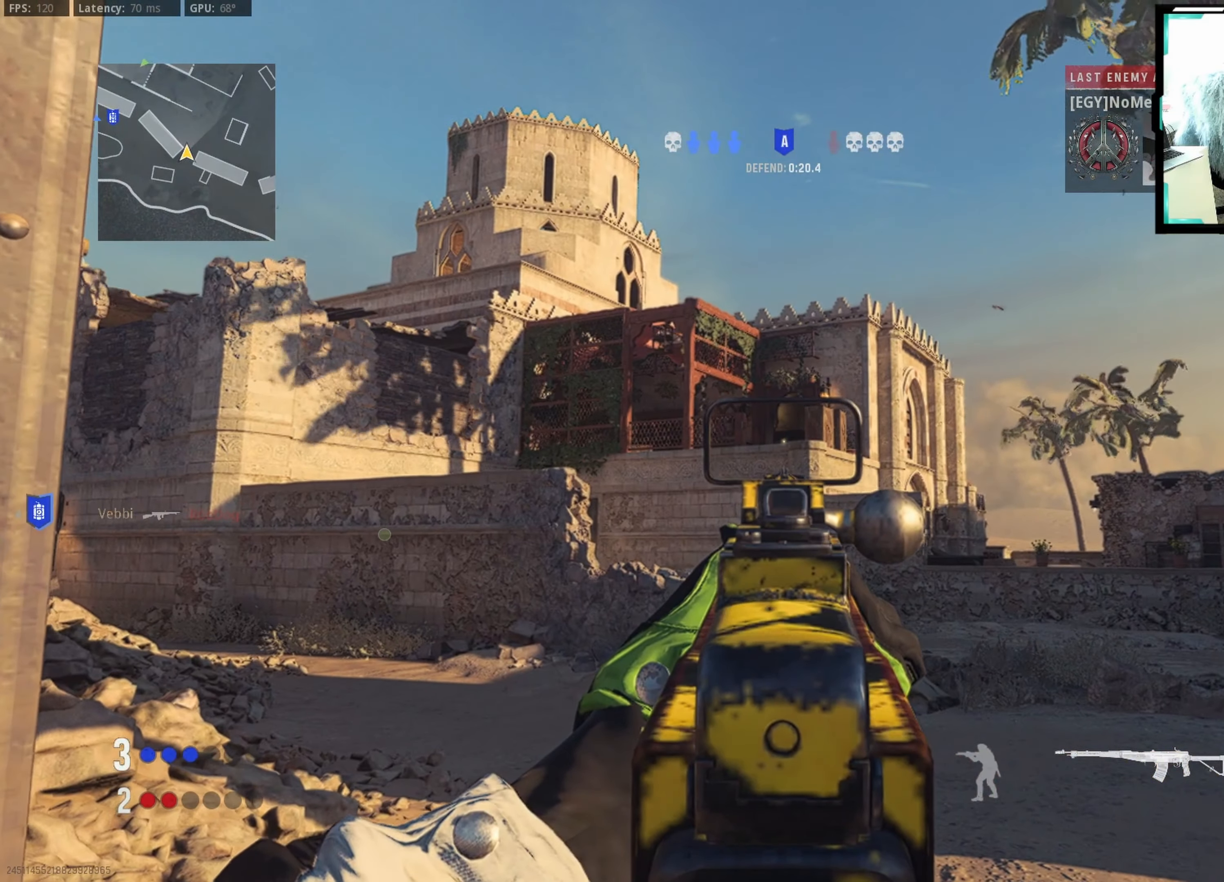
{"dt_ms": 500, "buttons": ["TRIANGLE"], "left_stick": "up-left", "right_stick": "center", "events": [[50, "left_stick", "down-left"], [117, "L1", "up"], [150, "right_stick", "down-left"], [300, "TRIANGLE", "down"], [317, "left_stick", "left"], [400, "TRIANGLE", "up"], [417, "left_stick", "up-left"], [484, "TRIANGLE", "down"], [484, "right_stick", "center"]]}
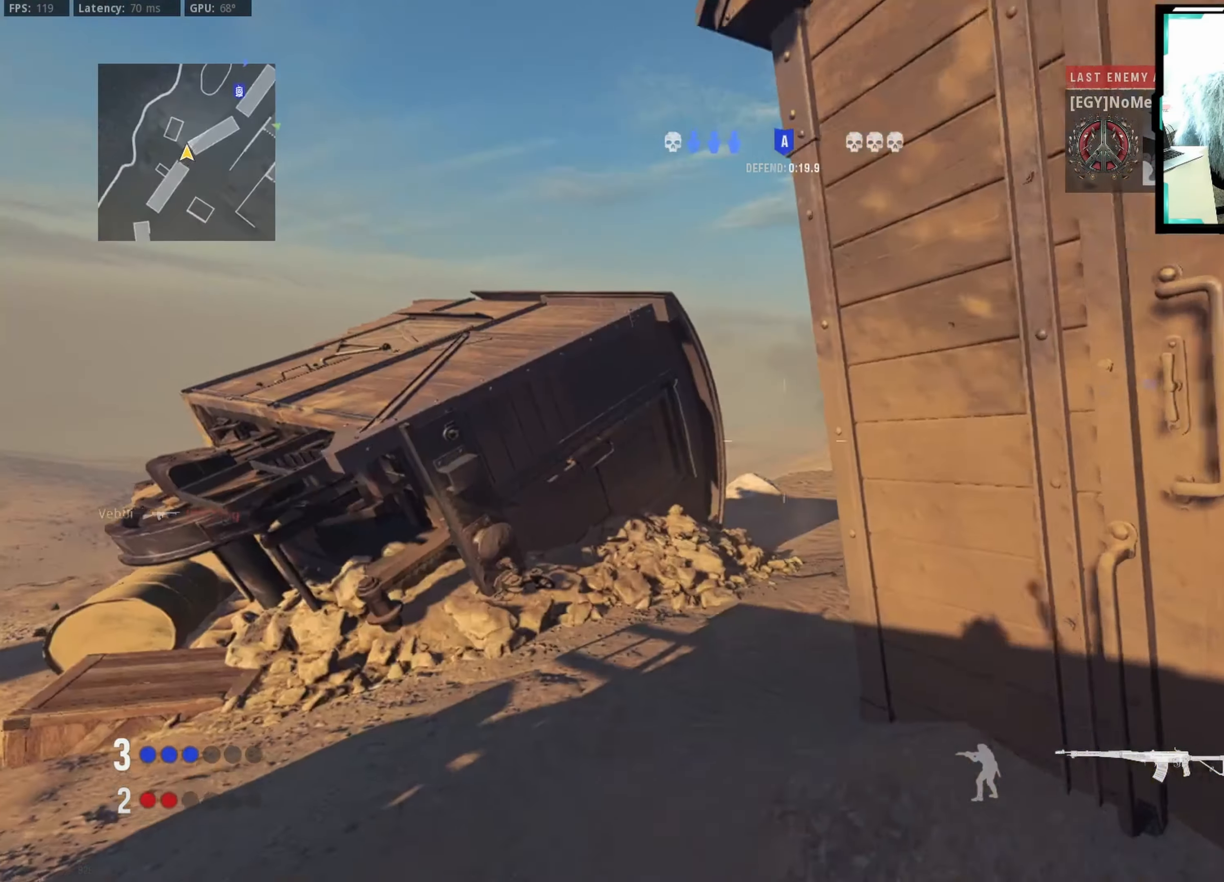
{"dt_ms": 500, "buttons": [], "left_stick": "up-left", "right_stick": "center", "events": [[67, "left_stick", "up"], [84, "TRIANGLE", "up"], [84, "right_stick", "right"], [384, "left_stick", "up-left"], [400, "right_stick", "center"]]}
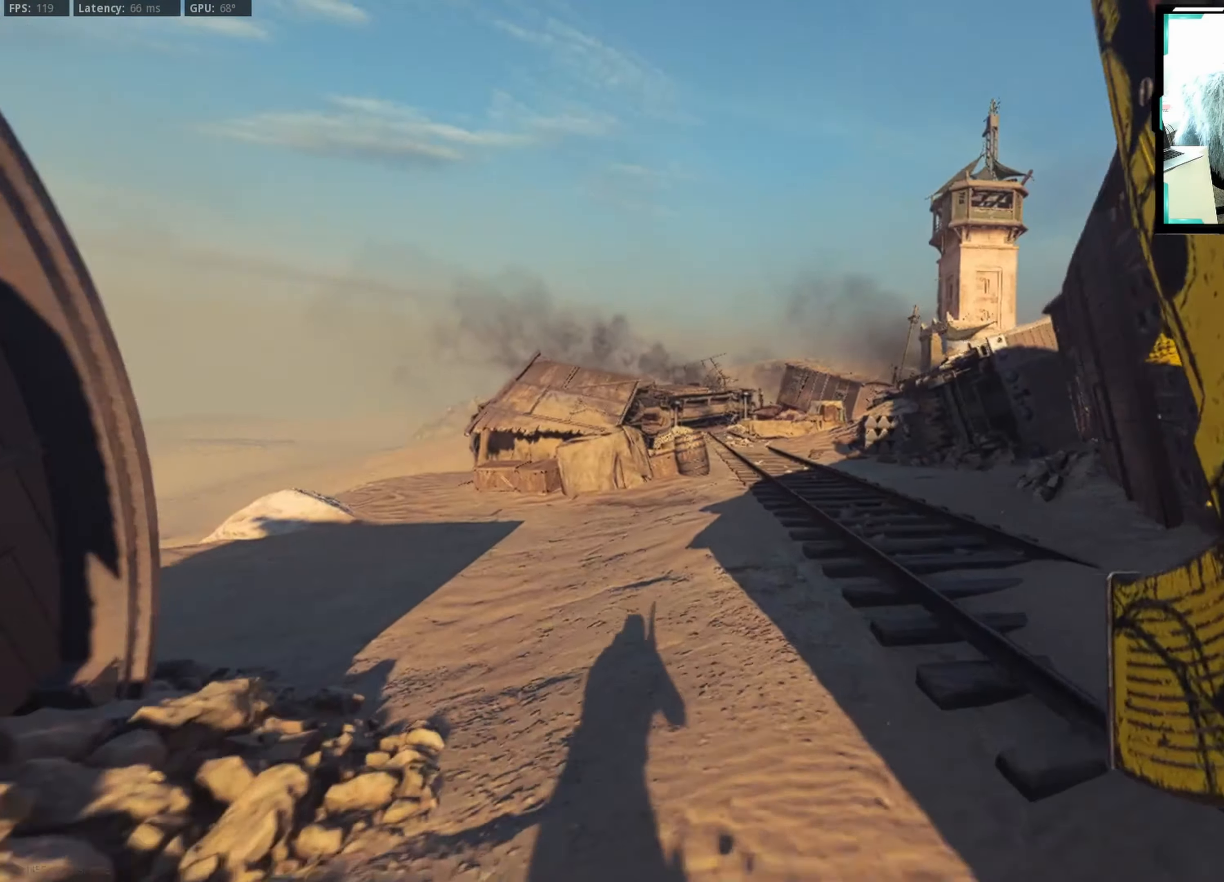
{"dt_ms": 500, "buttons": [], "left_stick": "center", "right_stick": "center", "events": [[50, "R3", "down"], [150, "R3", "up"], [200, "right_stick", "right"], [217, "R3", "down"], [267, "CROSS", "down"], [267, "left_stick", "left"], [284, "right_stick", "center"], [317, "R3", "up"], [367, "CROSS", "up"], [500, "left_stick", "center"]]}
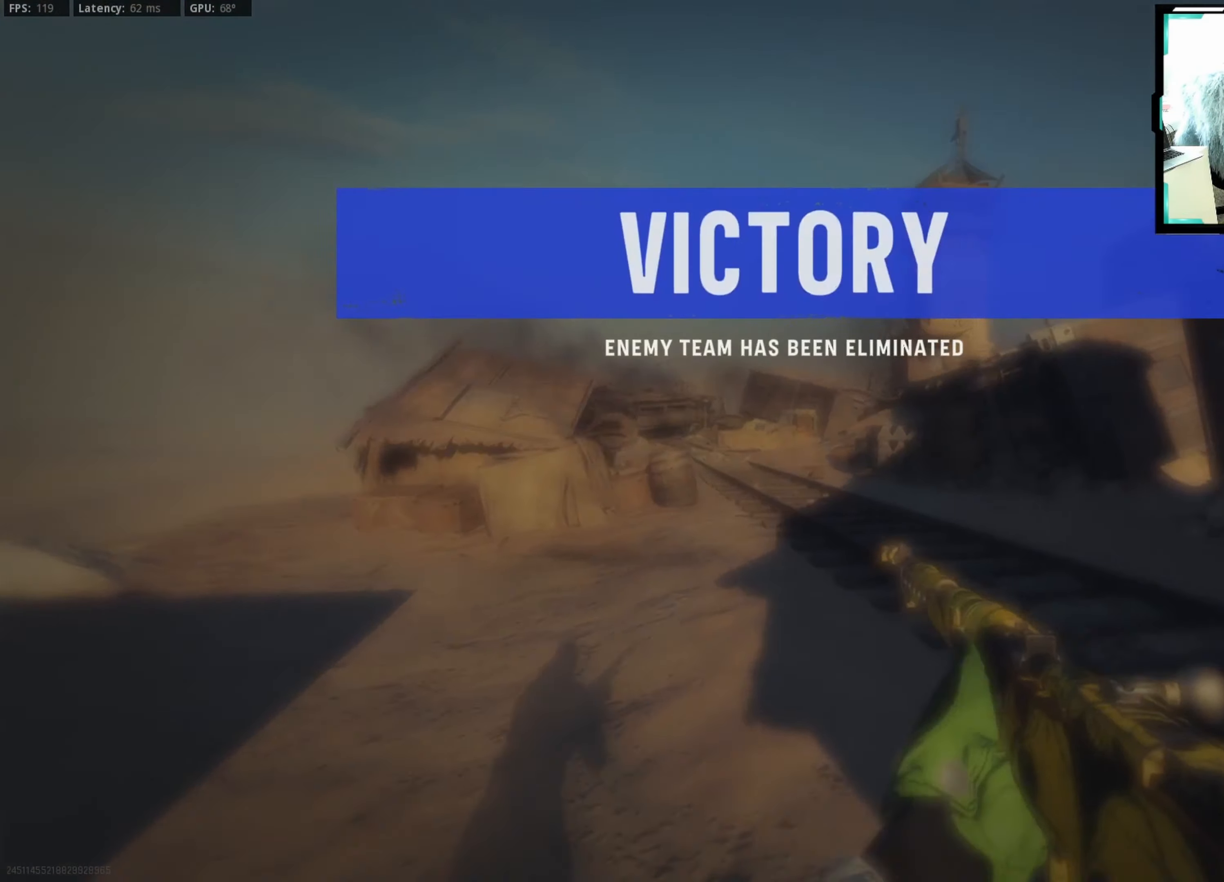
{"dt_ms": 500, "buttons": [], "left_stick": "center", "right_stick": "center", "events": [[100, "TOUCHPAD", "down"], [217, "TOUCHPAD", "up"]]}
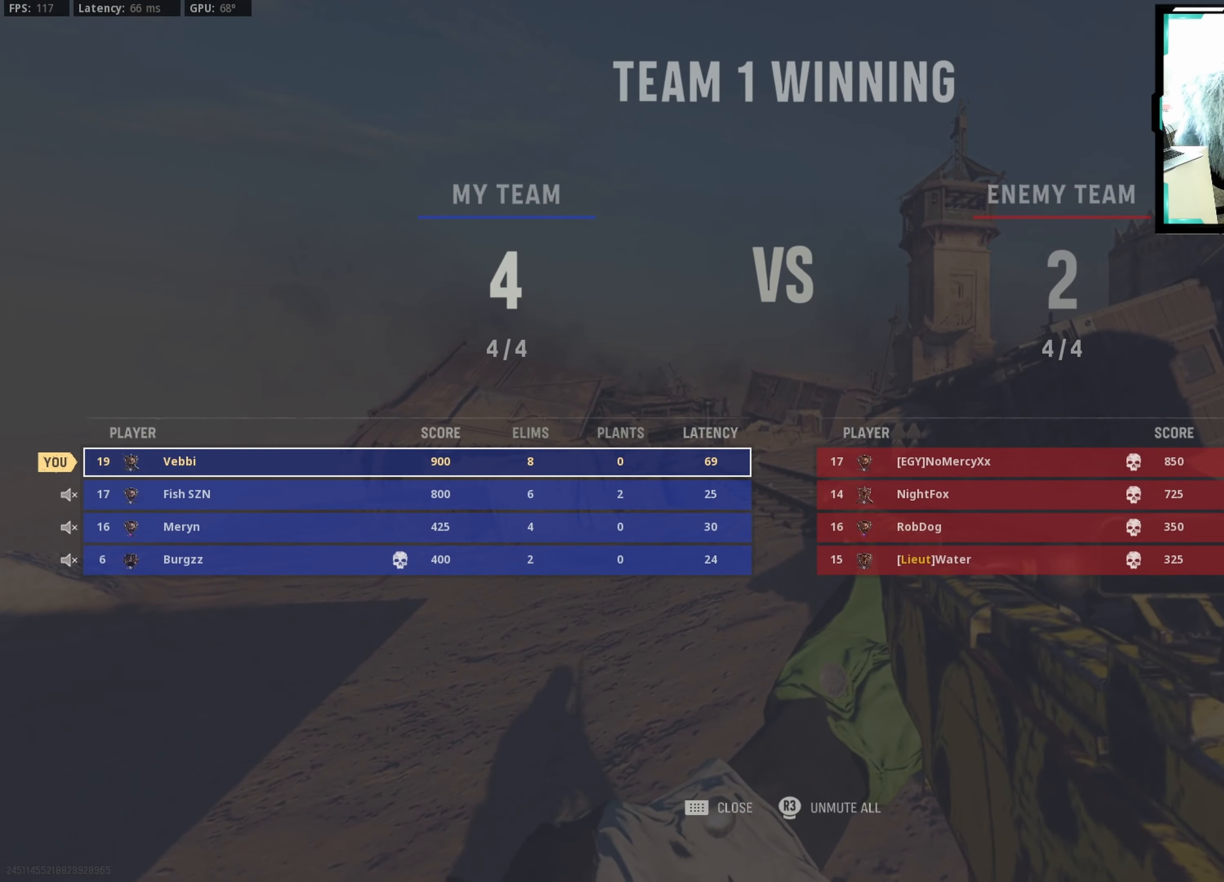
{"dt_ms": 500, "buttons": [], "left_stick": "center", "right_stick": "center", "events": [[234, "TOUCHPAD", "down"], [367, "TOUCHPAD", "up"]]}
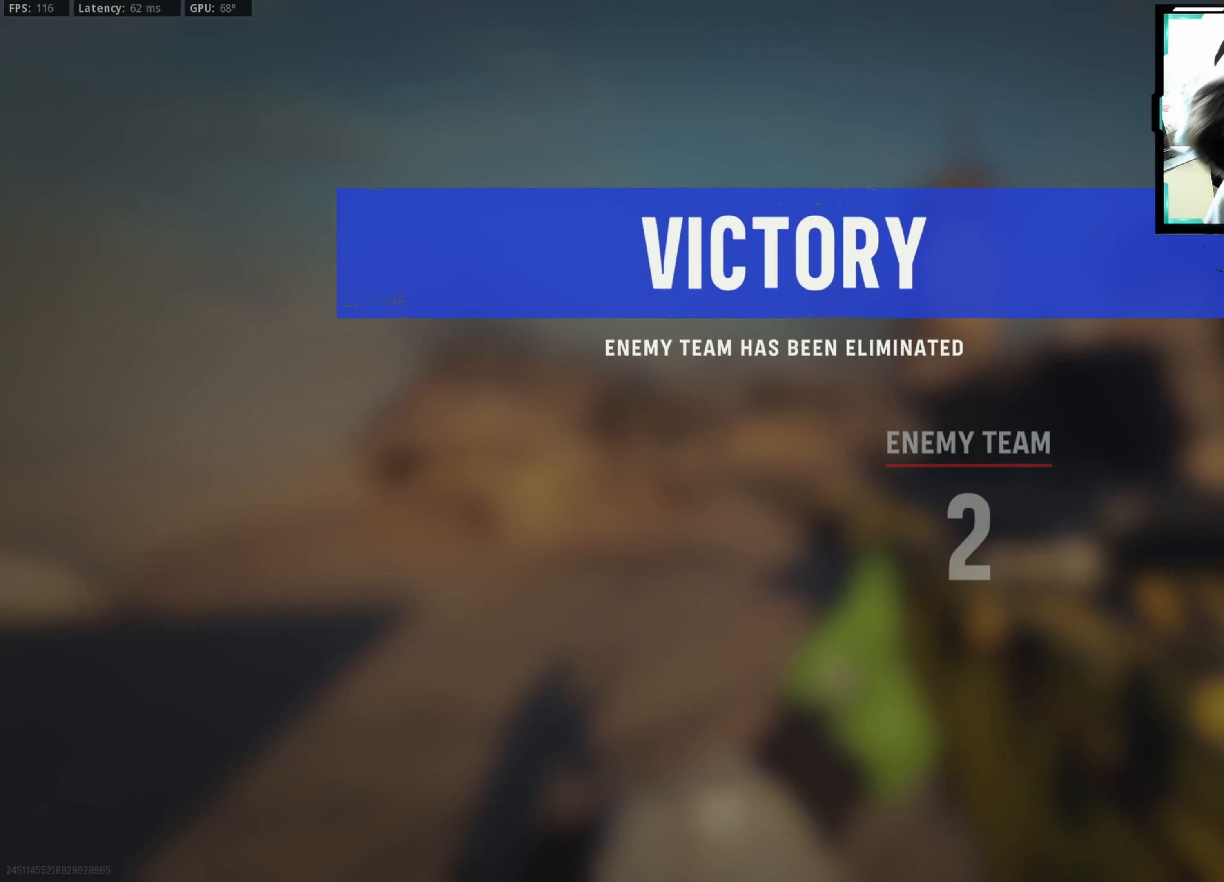
{"dt_ms": 500, "buttons": [], "left_stick": "center", "right_stick": "center", "events": []}
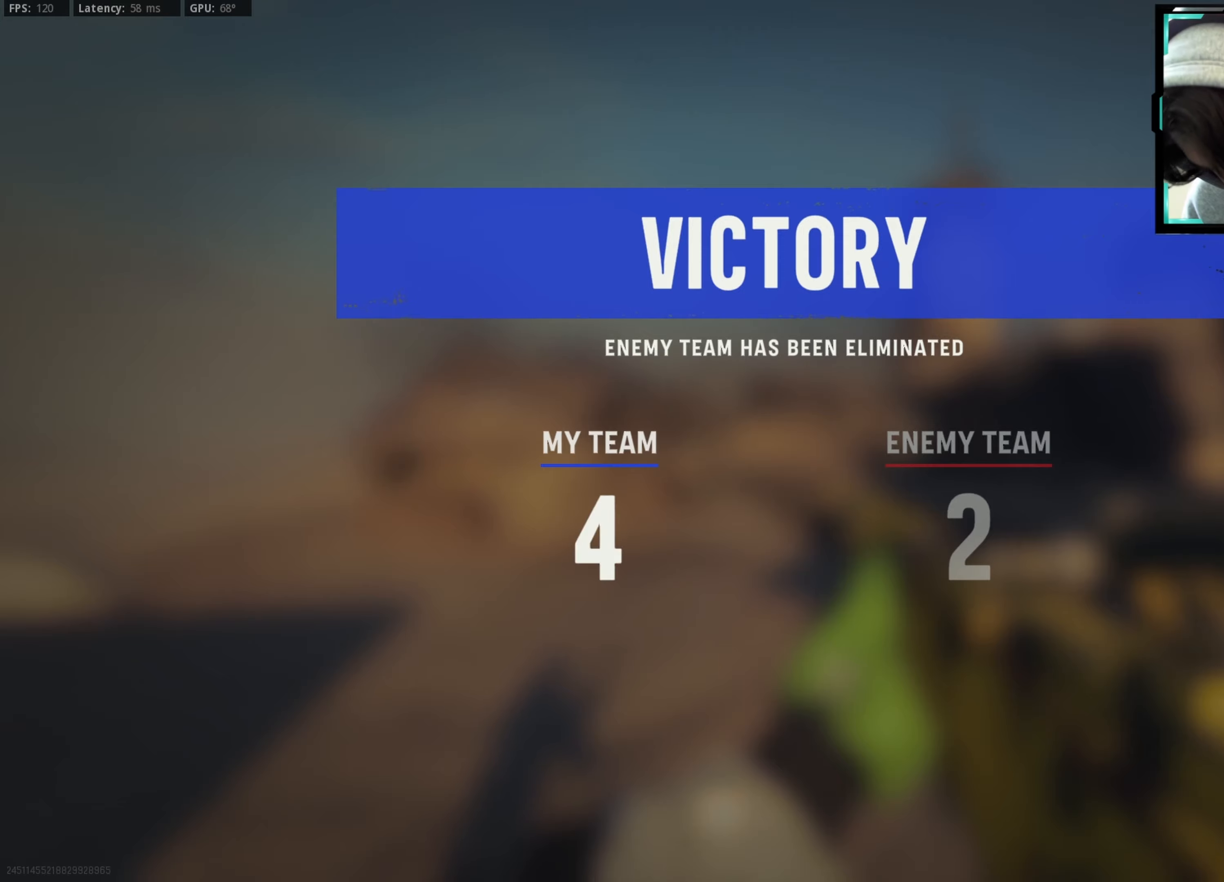
{"dt_ms": 500, "buttons": [], "left_stick": "center", "right_stick": "center", "events": []}
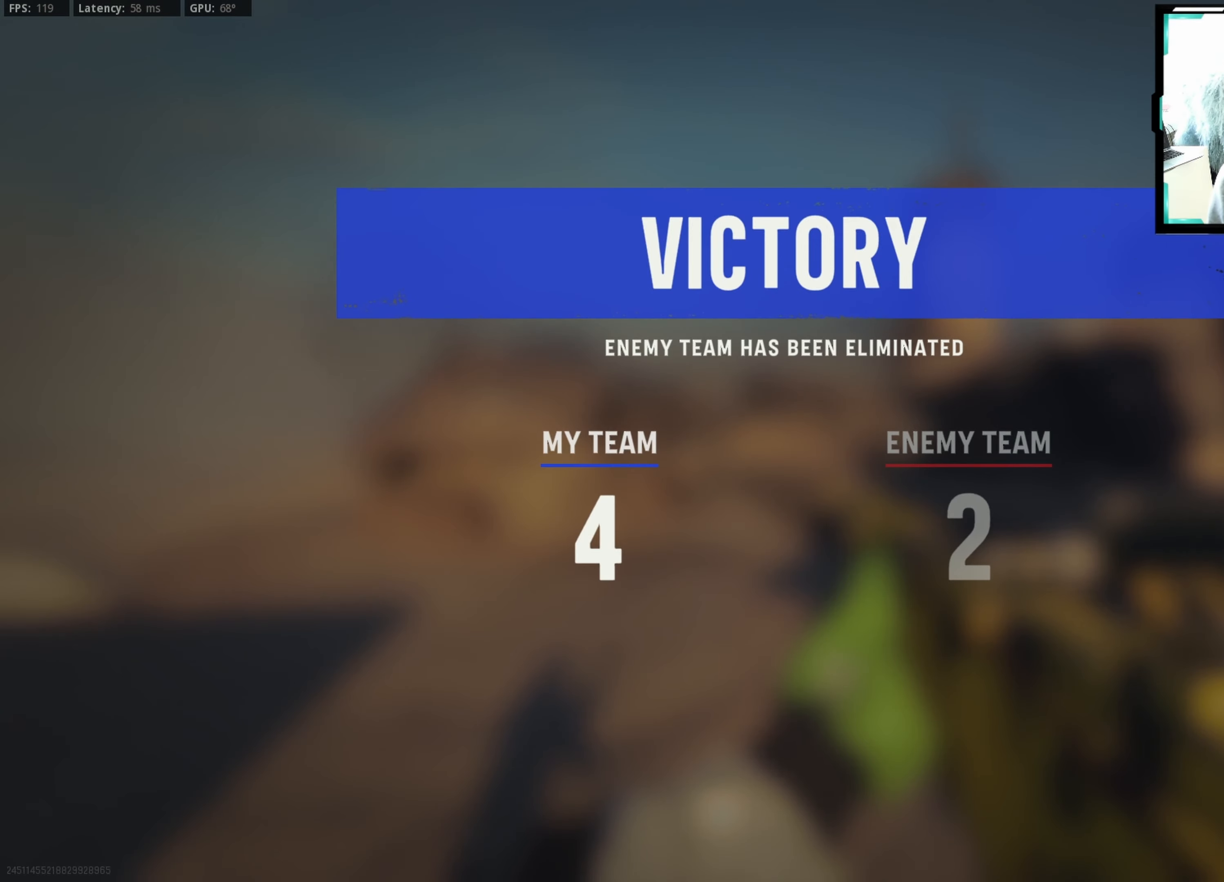
{"dt_ms": 500, "buttons": [], "left_stick": "center", "right_stick": "center", "events": []}
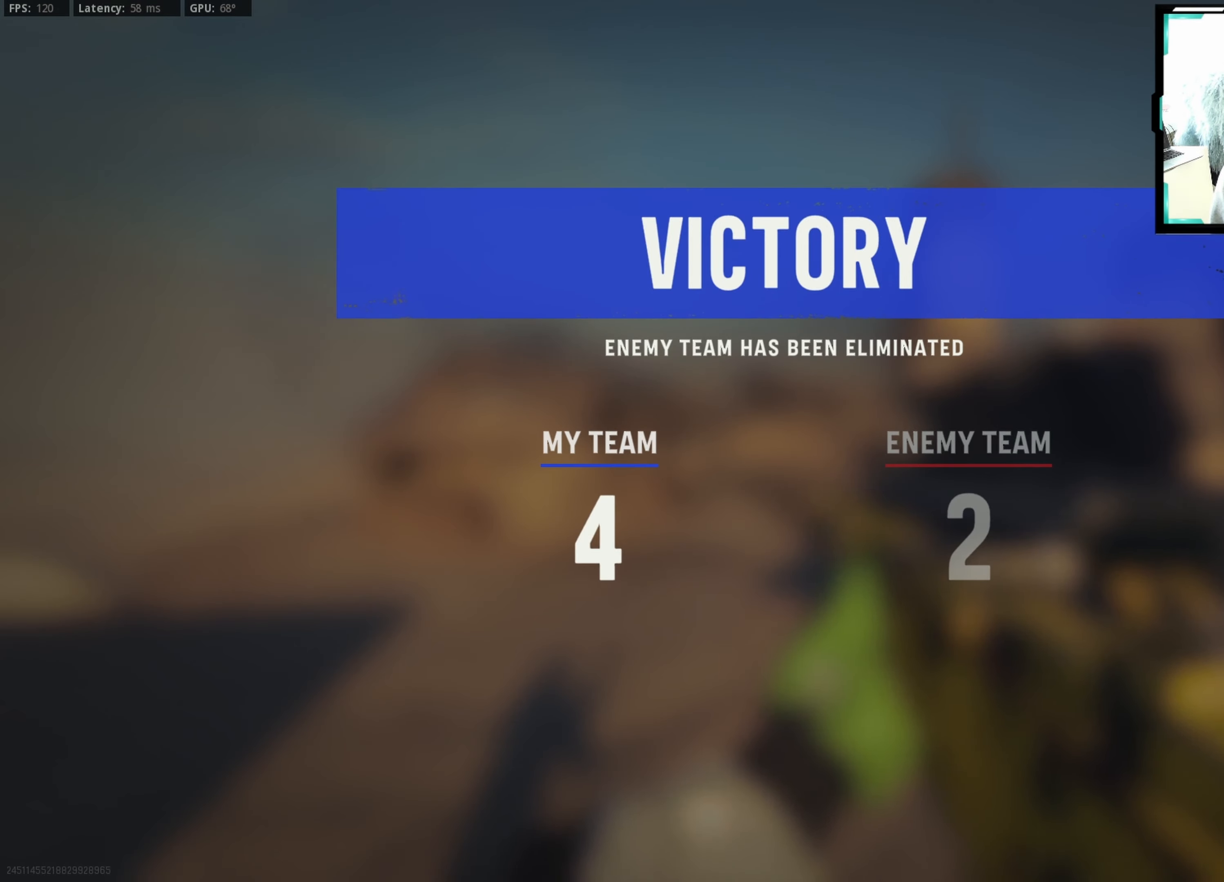
{"dt_ms": 500, "buttons": [], "left_stick": "center", "right_stick": "center", "events": []}